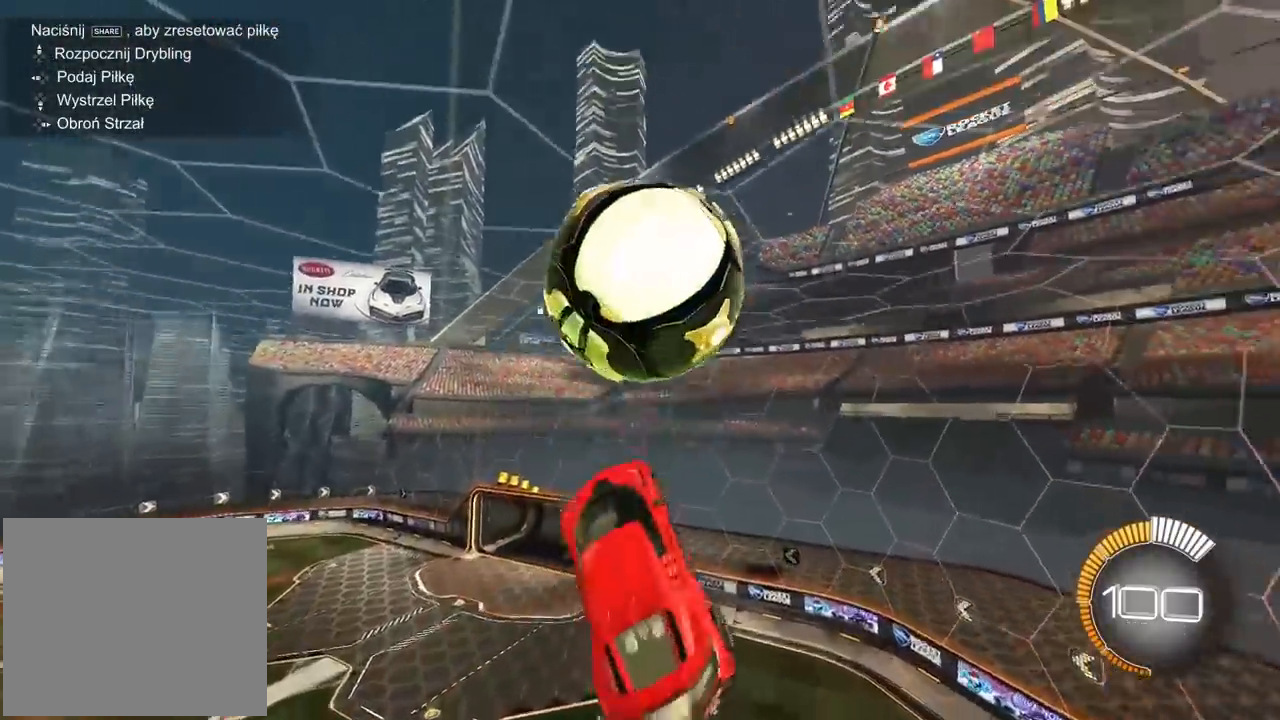
Gameplay with a controller (PlayStation layout); each line is a JSON object with the inputs held at the frame after it. "events" lists button and stick changes between this image and that frame as [ms after this image, input, new state], when the widget could be followed in between.
{"buttons": ["L2", "R1", "R2"], "left_stick": "down-right", "right_stick": "center", "events": [[67, "L2", "down"], [67, "R1", "down"], [83, "R2", "down"], [150, "L1", "down"], [167, "left_stick", "up-right"], [200, "L1", "up"], [267, "left_stick", "right"], [400, "left_stick", "down-right"]]}
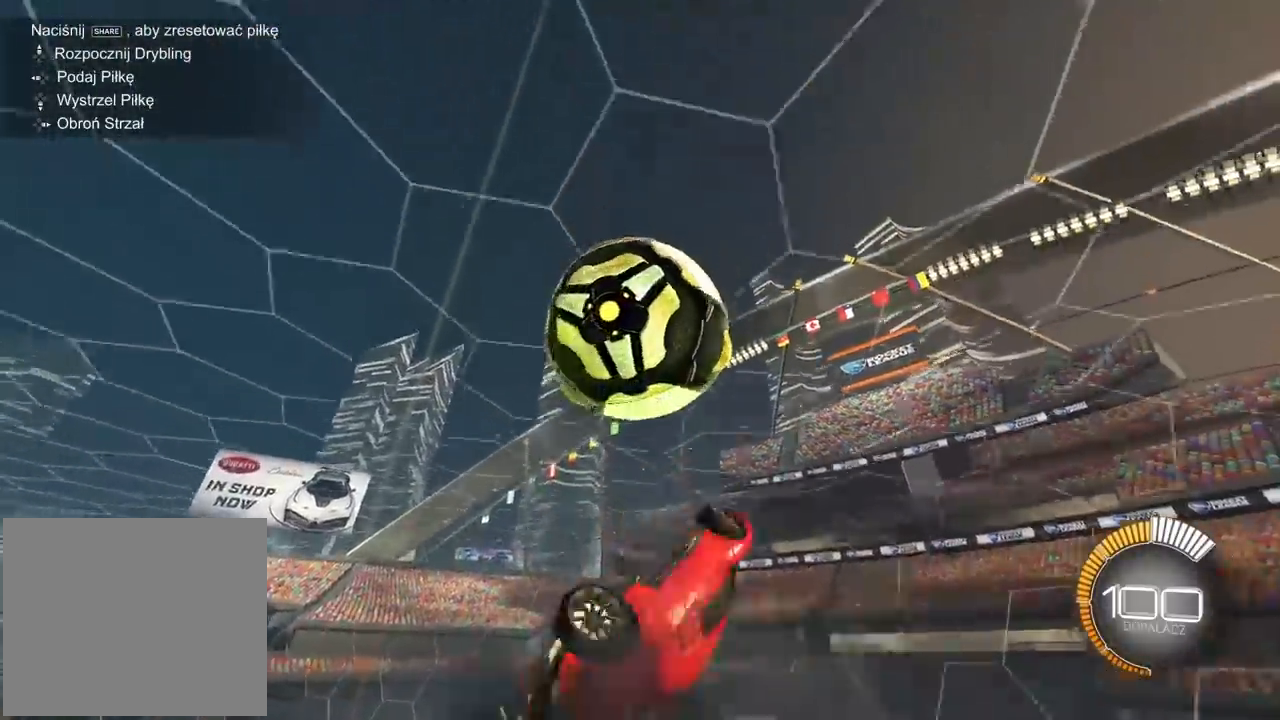
{"buttons": ["L2", "R2"], "left_stick": "up", "right_stick": "center", "events": [[17, "left_stick", "up"], [417, "R1", "up"]]}
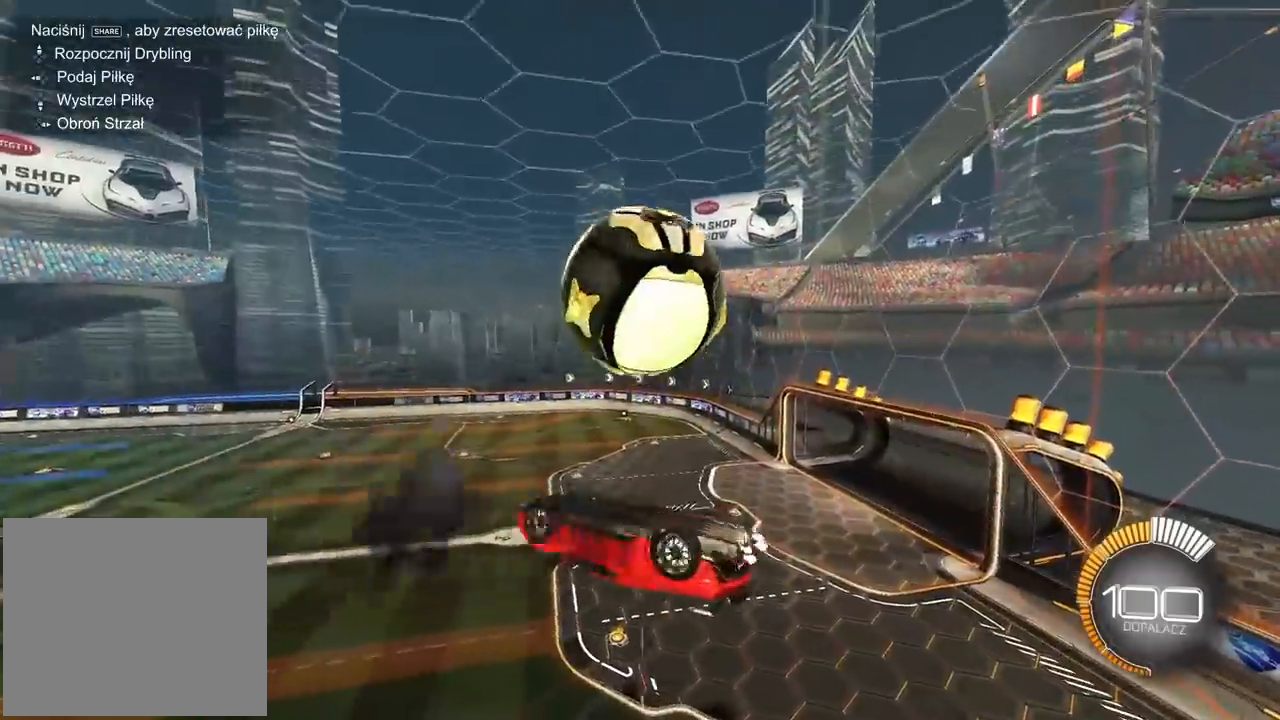
{"buttons": ["CROSS", "L2", "R1", "R2"], "left_stick": "up", "right_stick": "center", "events": [[67, "R2", "up"], [233, "R2", "down"], [267, "R1", "down"], [267, "left_stick", "down-left"], [350, "left_stick", "up"], [417, "CROSS", "down"]]}
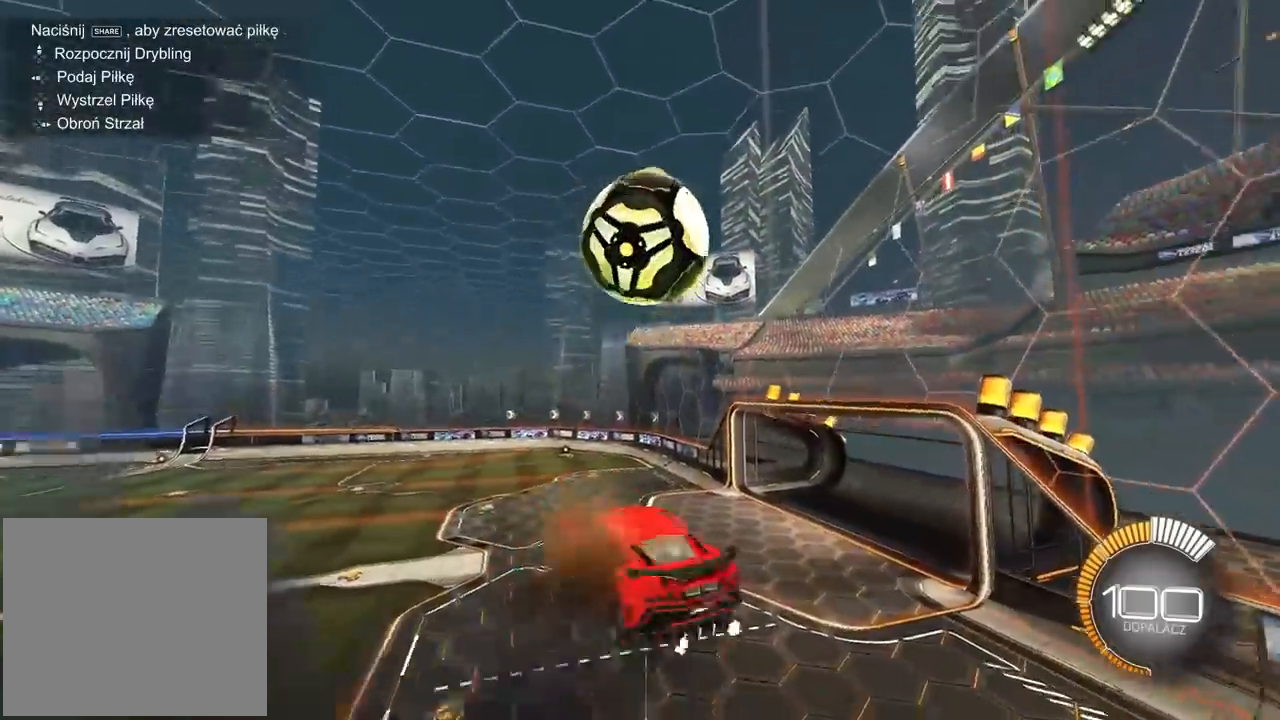
{"buttons": ["L2", "R2"], "left_stick": "up", "right_stick": "center", "events": [[33, "left_stick", "down"], [267, "CROSS", "up"], [267, "L1", "down"], [300, "R1", "up"], [300, "left_stick", "left"], [400, "L1", "up"], [433, "left_stick", "up"]]}
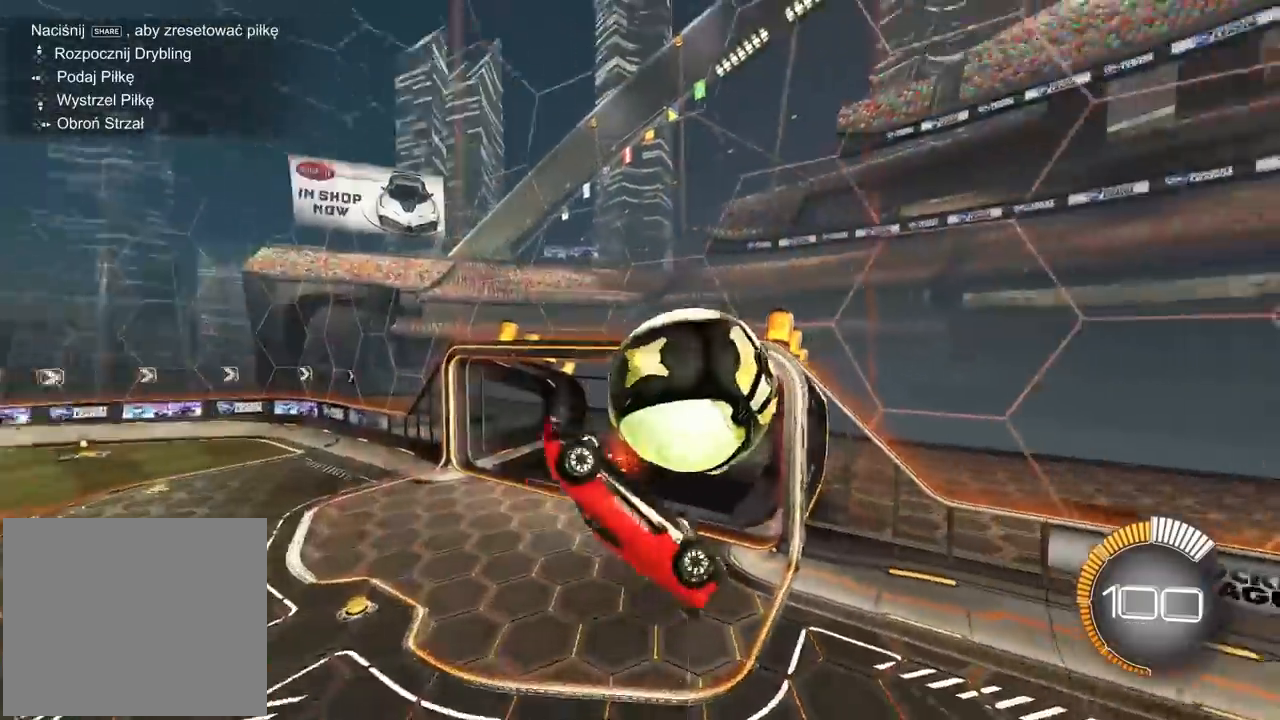
{"buttons": [], "left_stick": "center", "right_stick": "center", "events": [[67, "R2", "up"], [233, "L2", "up"], [283, "left_stick", "center"]]}
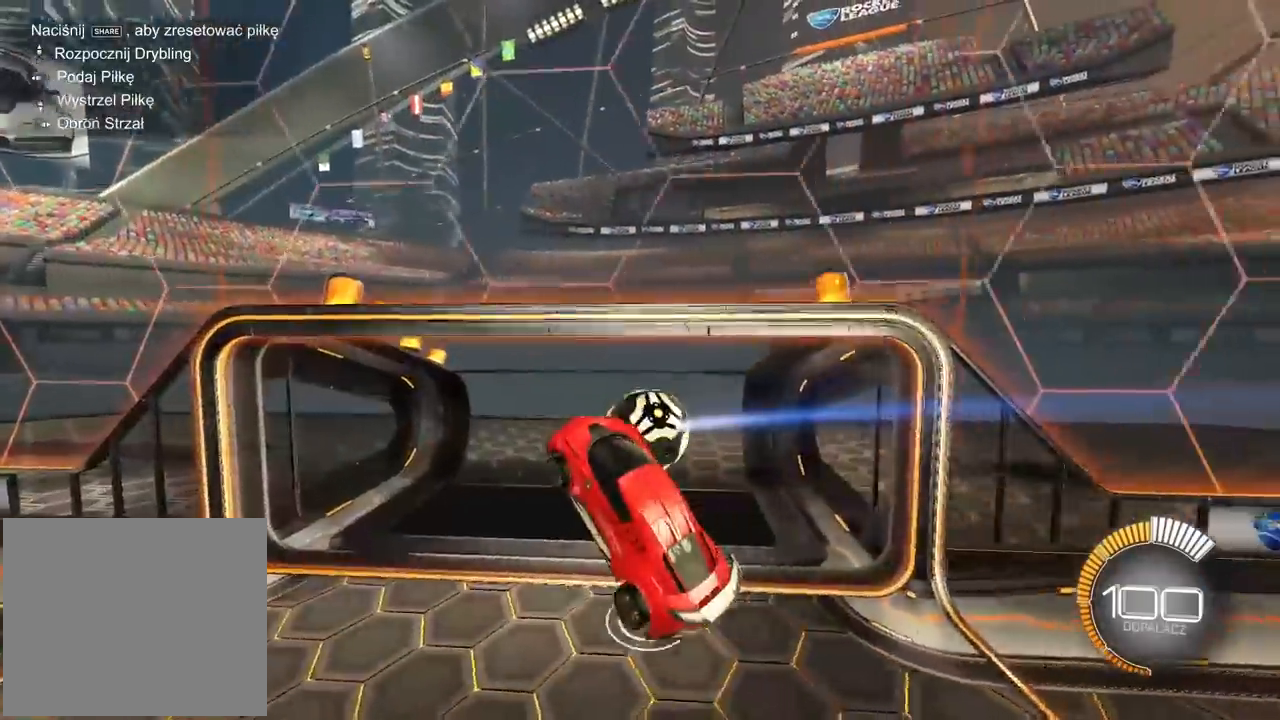
{"buttons": [], "left_stick": "center", "right_stick": "center", "events": []}
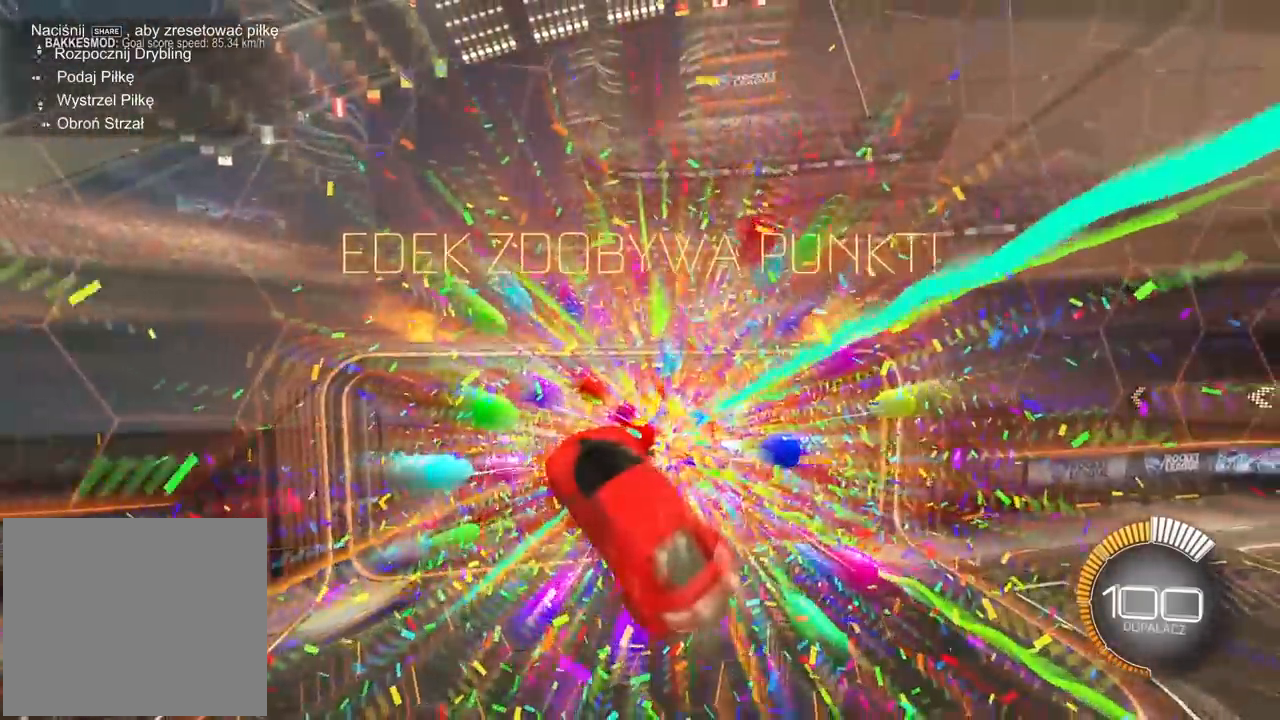
{"buttons": [], "left_stick": "center", "right_stick": "center", "events": []}
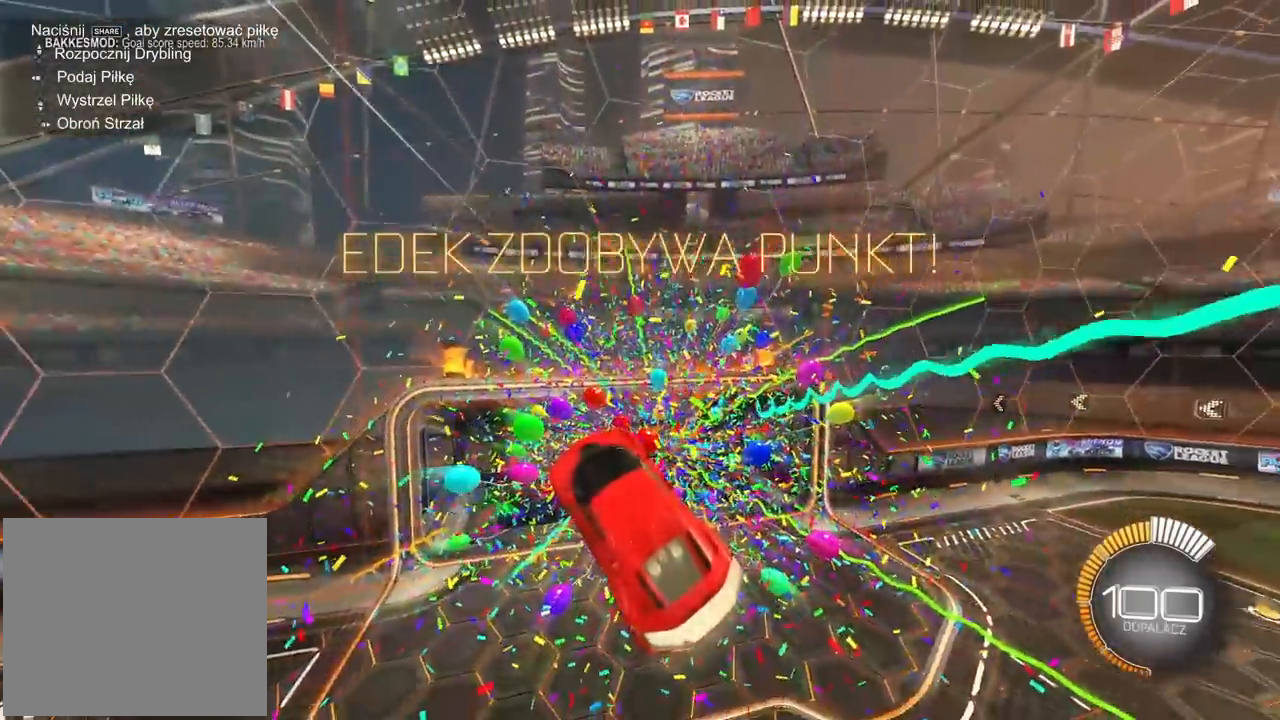
{"buttons": ["R1", "R2"], "left_stick": "up-right", "right_stick": "up-right", "events": [[33, "SELECT", "down"], [50, "R2", "down"], [83, "R1", "down"], [150, "SELECT", "up"], [400, "left_stick", "right"], [450, "right_stick", "up-right"], [483, "left_stick", "up-right"]]}
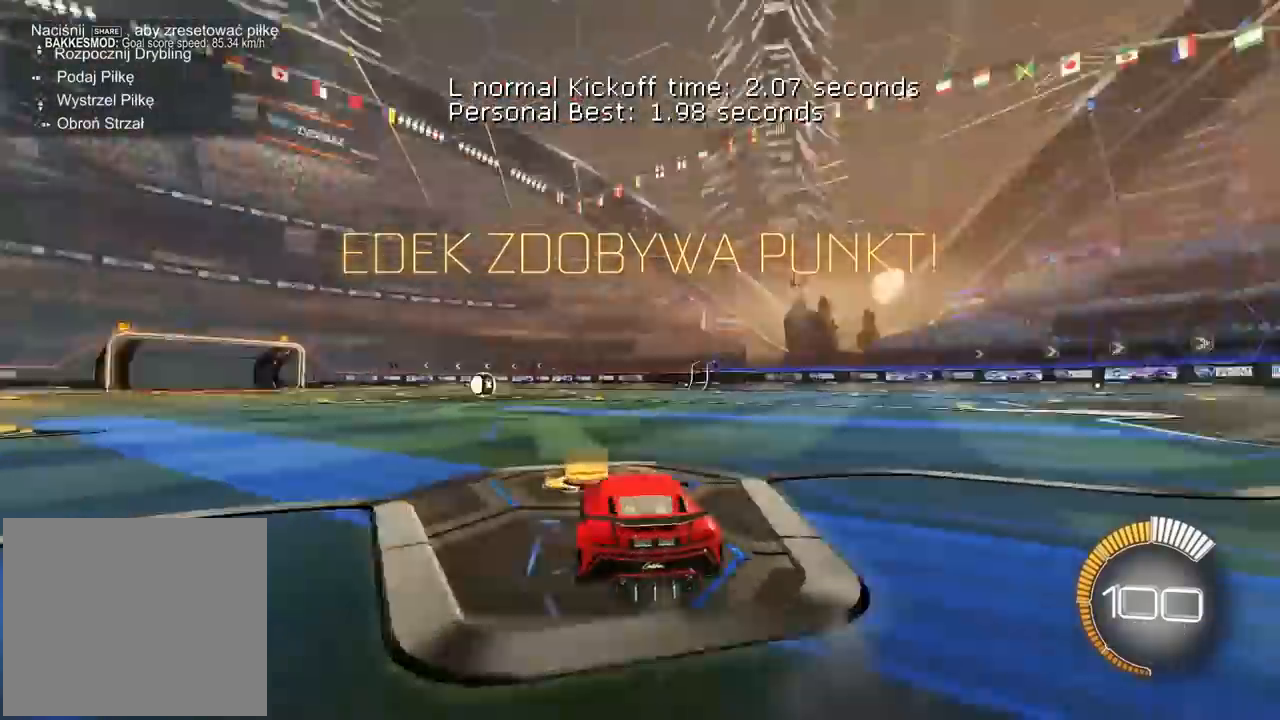
{"buttons": ["DPAD_UP"], "left_stick": "center", "right_stick": "center", "events": [[83, "right_stick", "center"], [150, "left_stick", "center"], [417, "DPAD_UP", "down"], [433, "R2", "up"], [467, "R1", "up"]]}
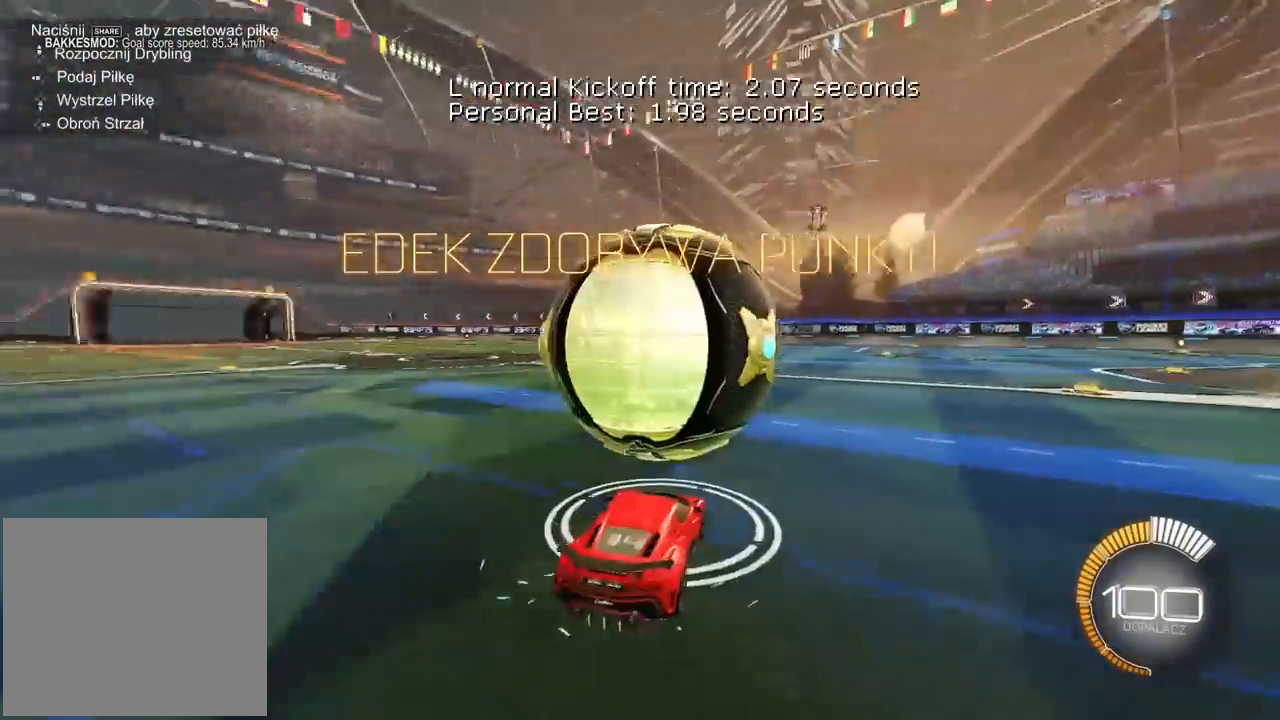
{"buttons": ["R1", "R2"], "left_stick": "center", "right_stick": "center", "events": [[50, "DPAD_UP", "up"], [300, "R1", "down"], [350, "R2", "down"]]}
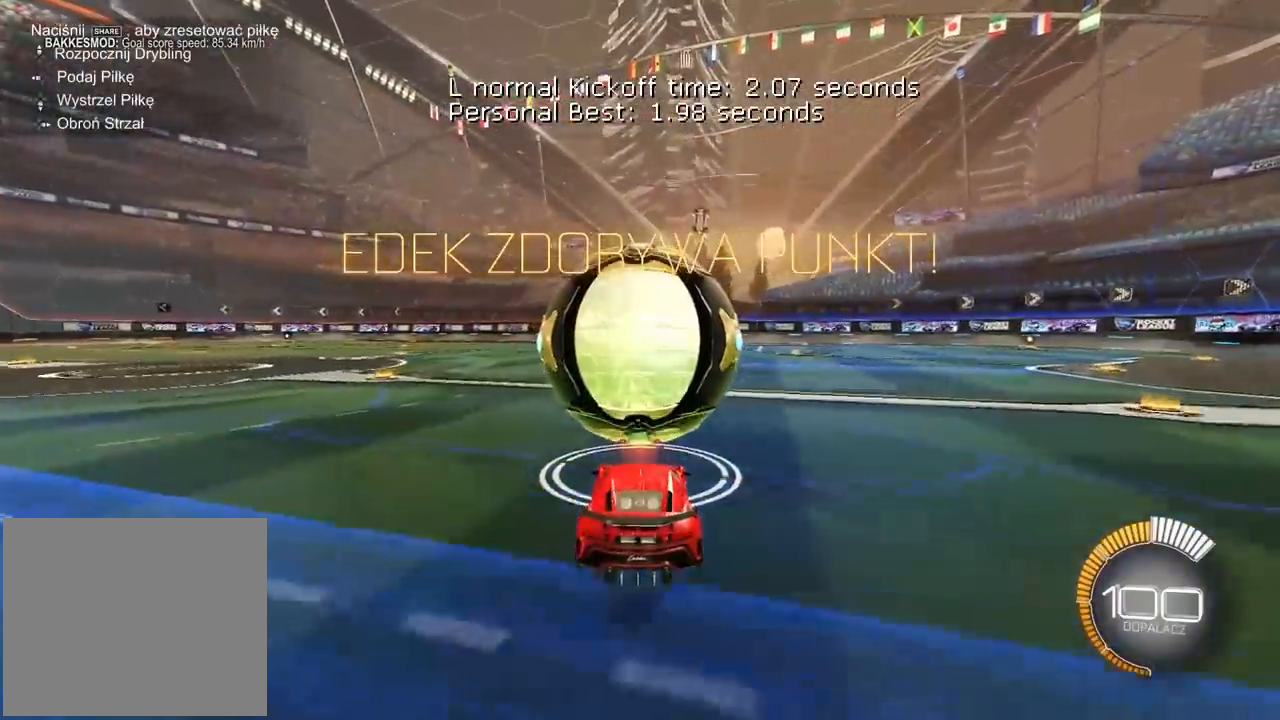
{"buttons": ["R1", "R2"], "left_stick": "center", "right_stick": "center", "events": [[367, "left_stick", "left"], [433, "left_stick", "center"]]}
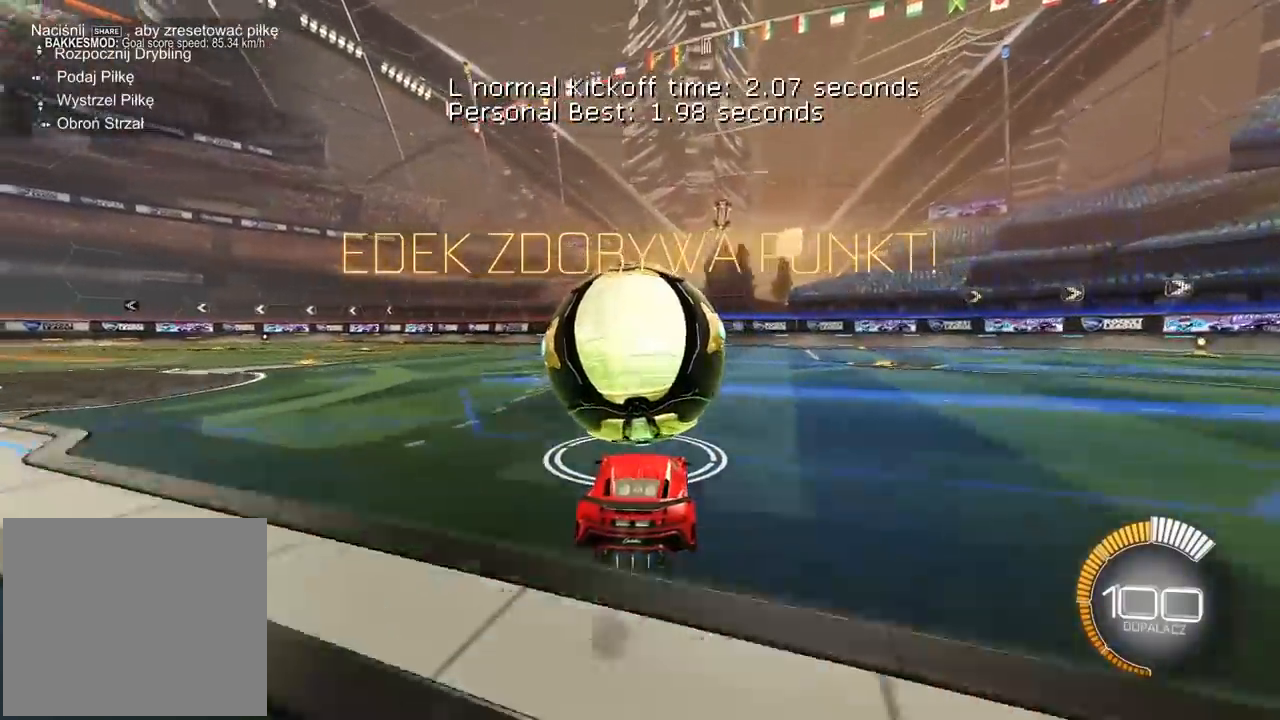
{"buttons": [], "left_stick": "center", "right_stick": "center", "events": [[150, "R1", "up"], [200, "R2", "up"]]}
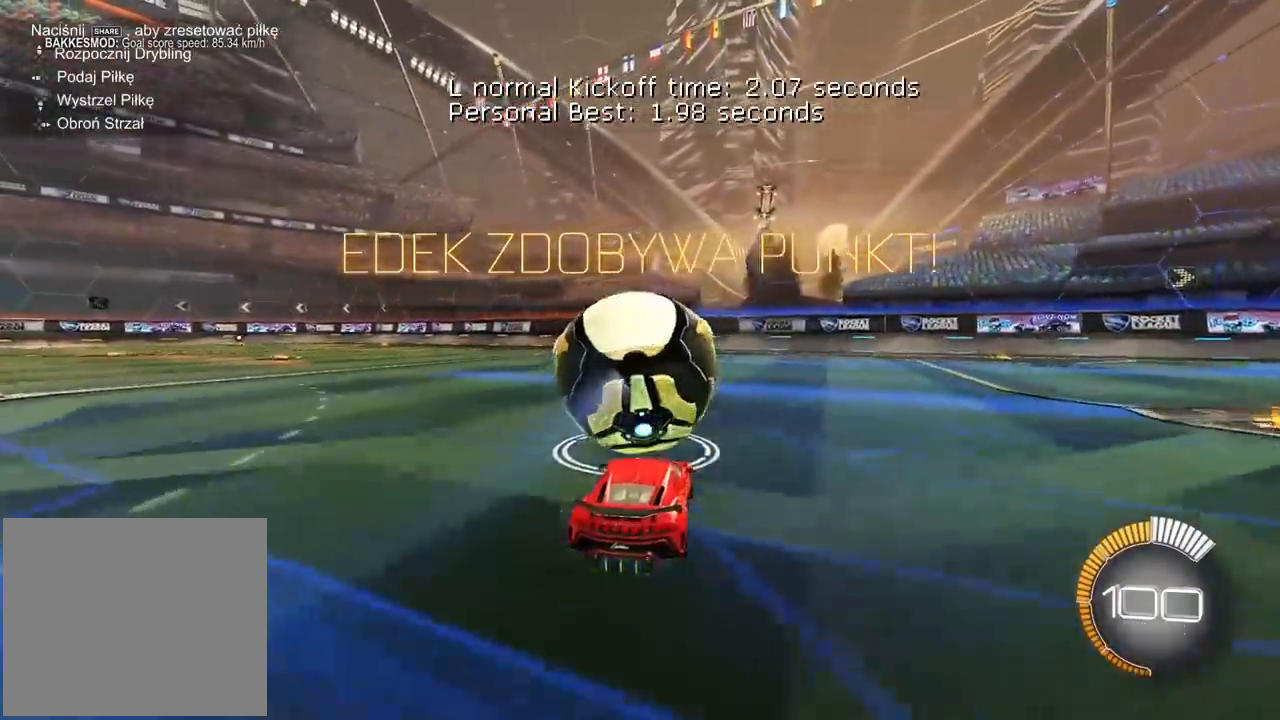
{"buttons": ["R1", "R2"], "left_stick": "center", "right_stick": "center", "events": [[150, "L2", "down"], [217, "L2", "up"], [217, "R1", "down"], [217, "R2", "down"]]}
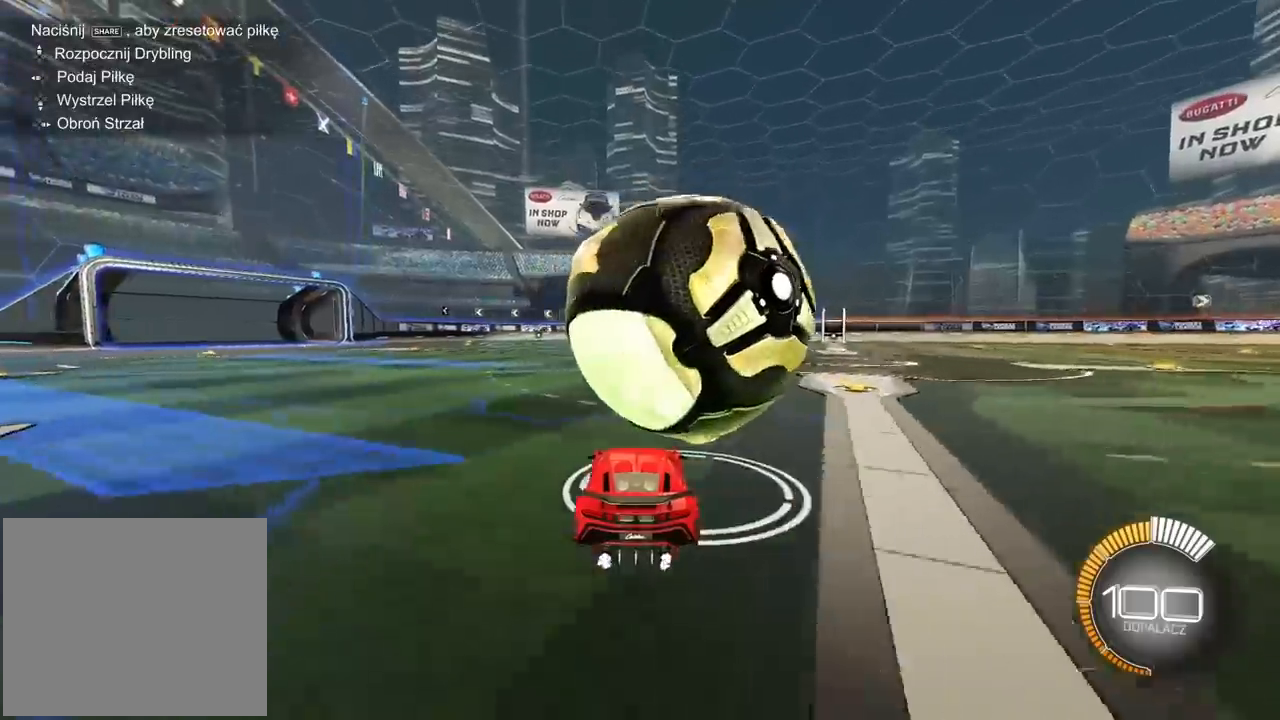
{"buttons": ["R2"], "left_stick": "center", "right_stick": "center", "events": [[50, "R1", "up"], [200, "left_stick", "right"], [367, "left_stick", "center"]]}
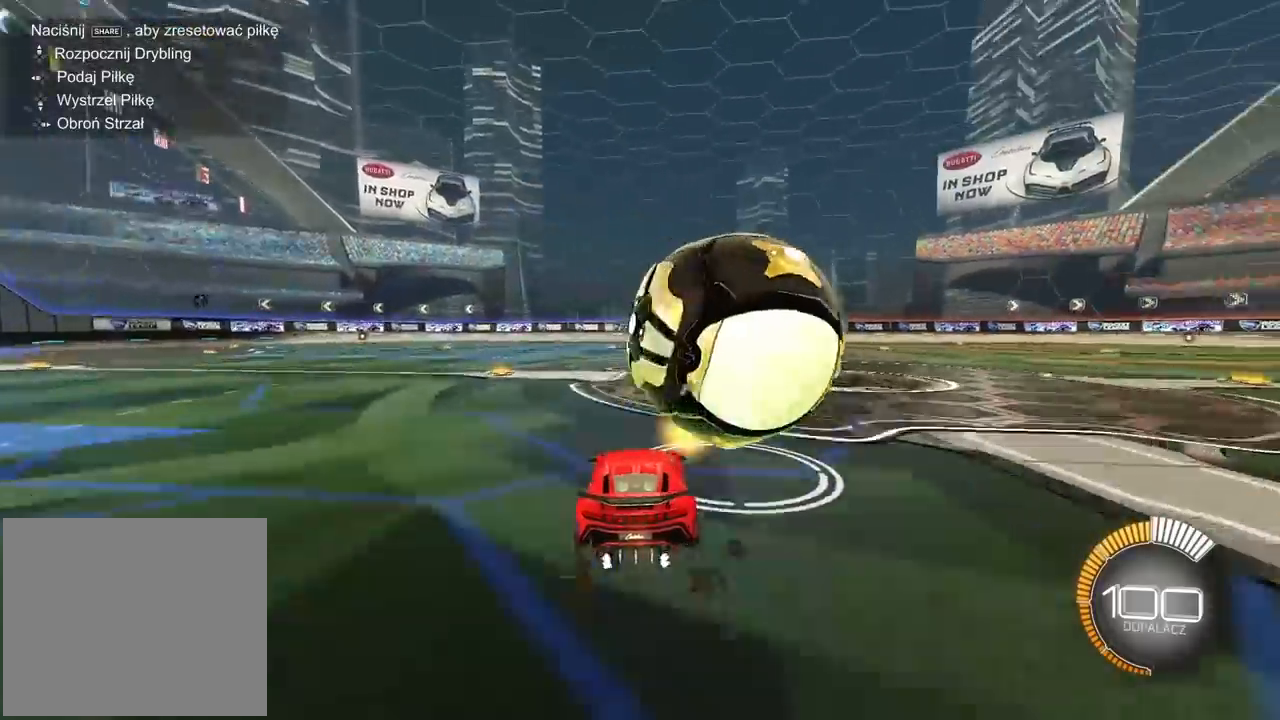
{"buttons": ["R1", "R2"], "left_stick": "center", "right_stick": "center", "events": [[217, "R1", "down"]]}
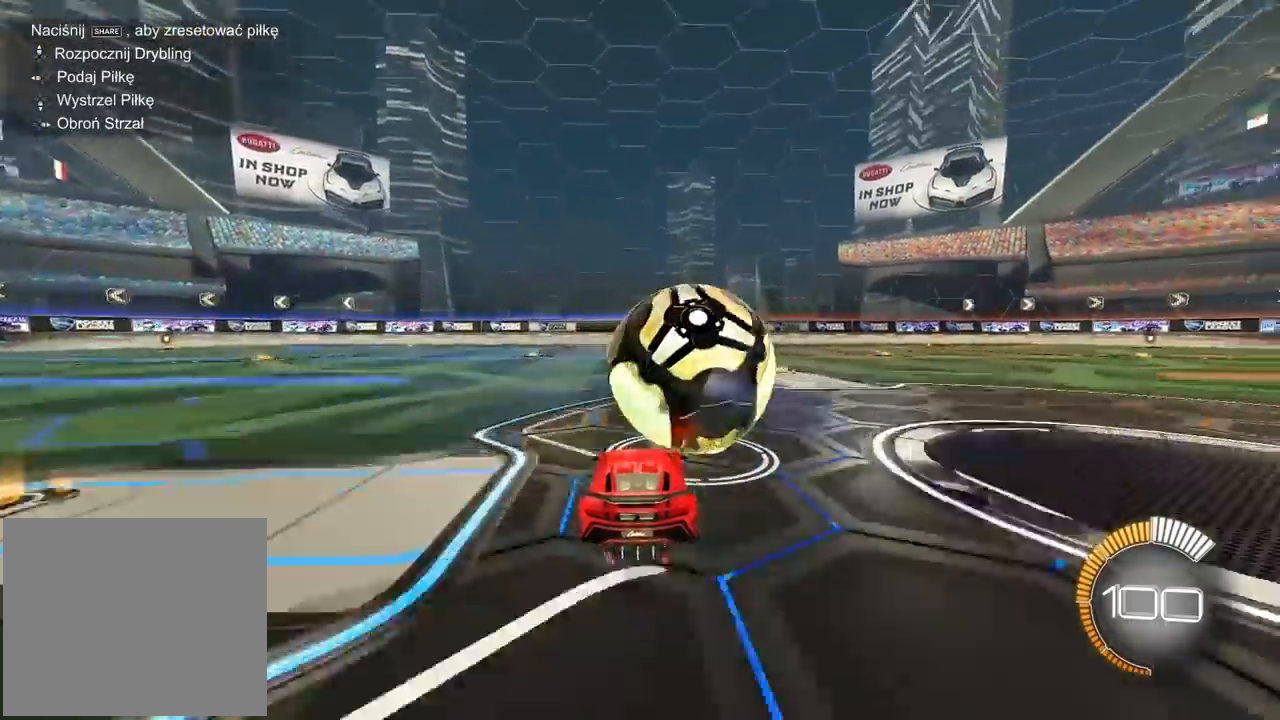
{"buttons": ["L2"], "left_stick": "center", "right_stick": "center", "events": [[283, "R1", "up"], [333, "R2", "up"], [333, "TRIANGLE", "down"], [383, "L2", "down"], [383, "left_stick", "left"], [433, "TRIANGLE", "up"], [483, "left_stick", "center"]]}
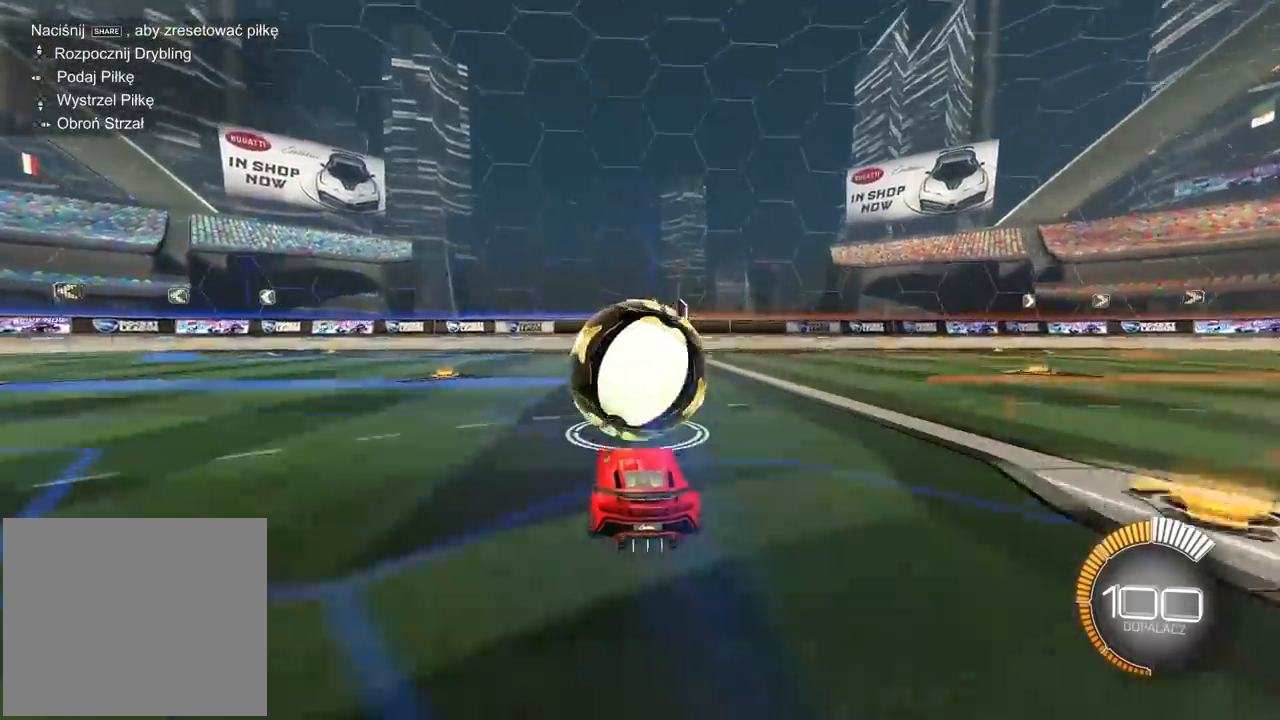
{"buttons": ["CROSS", "R1", "R2"], "left_stick": "down-right", "right_stick": "center", "events": [[67, "L2", "up"], [250, "R2", "down"], [367, "CROSS", "down"], [367, "R1", "down"], [383, "left_stick", "down-right"]]}
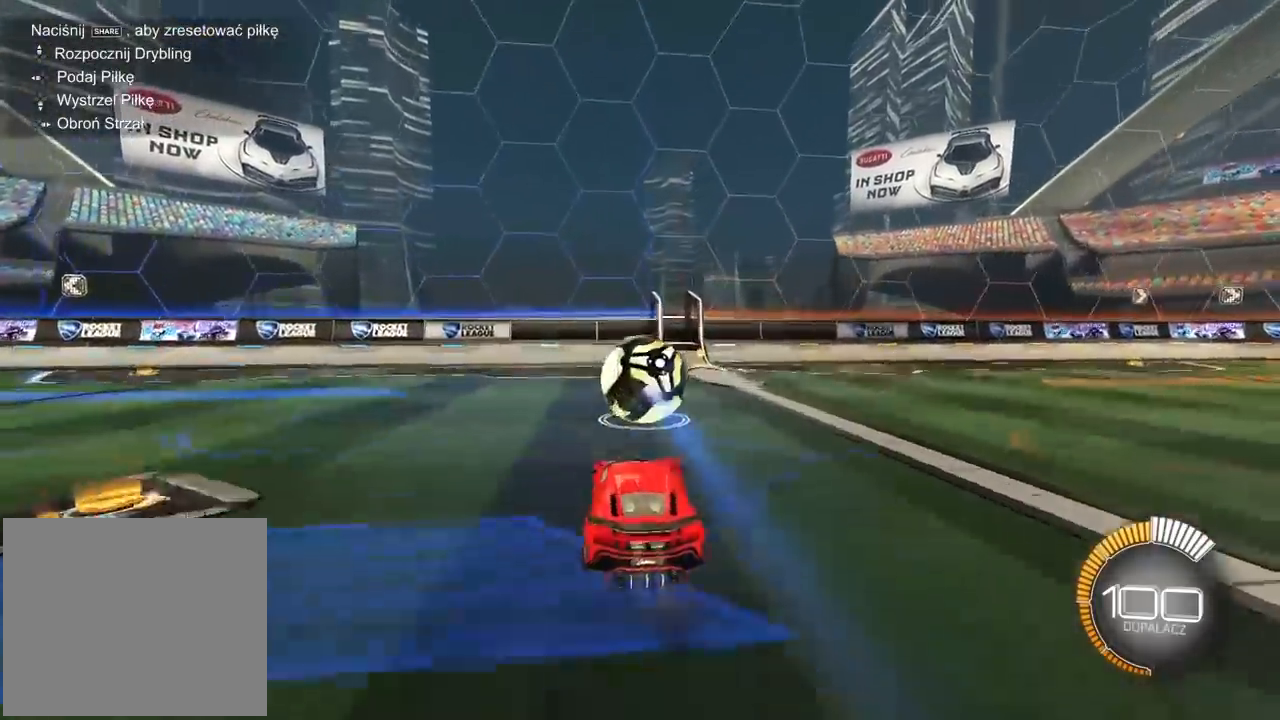
{"buttons": ["R2"], "left_stick": "down-left", "right_stick": "center", "events": [[133, "left_stick", "left"], [150, "L1", "down"], [283, "left_stick", "up-left"], [350, "L1", "up"], [433, "R1", "up"], [450, "CROSS", "up"], [467, "left_stick", "down-left"]]}
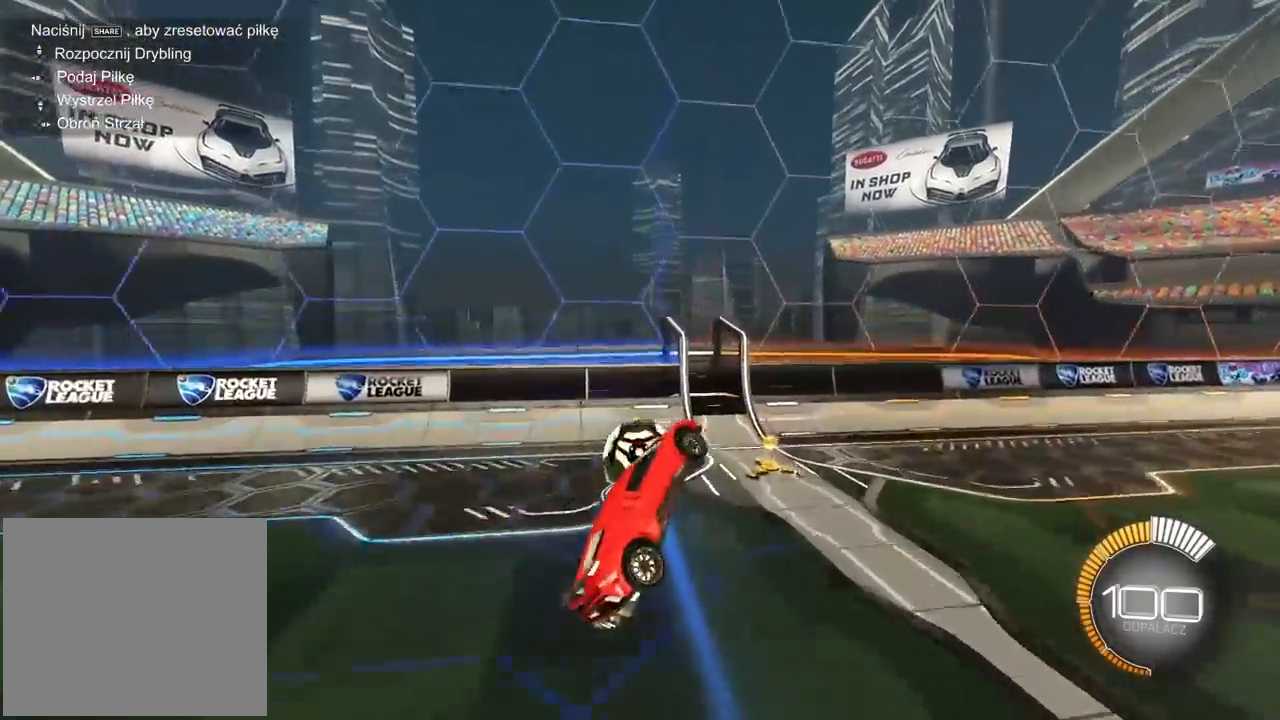
{"buttons": ["CROSS", "R1", "R2"], "left_stick": "down-right", "right_stick": "center", "events": [[50, "R1", "down"], [133, "left_stick", "center"], [367, "left_stick", "up-left"], [467, "CROSS", "down"], [500, "left_stick", "down-right"]]}
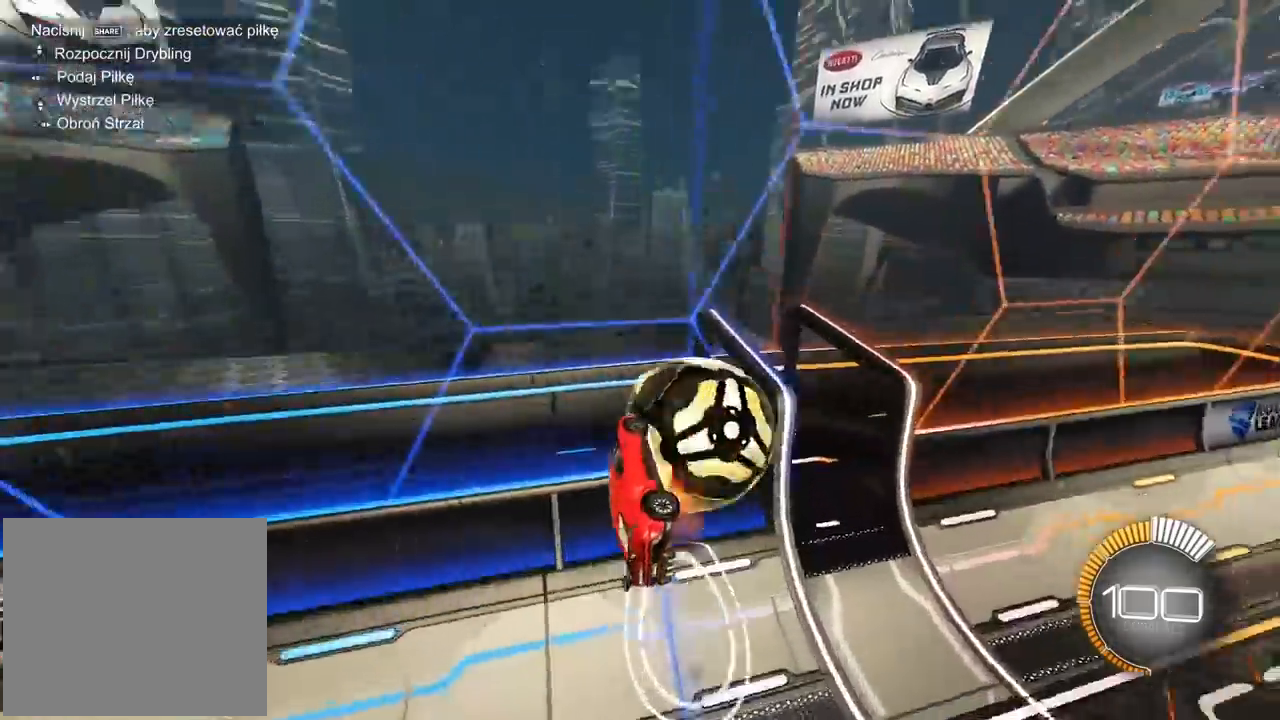
{"buttons": ["R1", "R2"], "left_stick": "down", "right_stick": "center", "events": [[50, "left_stick", "down"], [150, "CROSS", "up"]]}
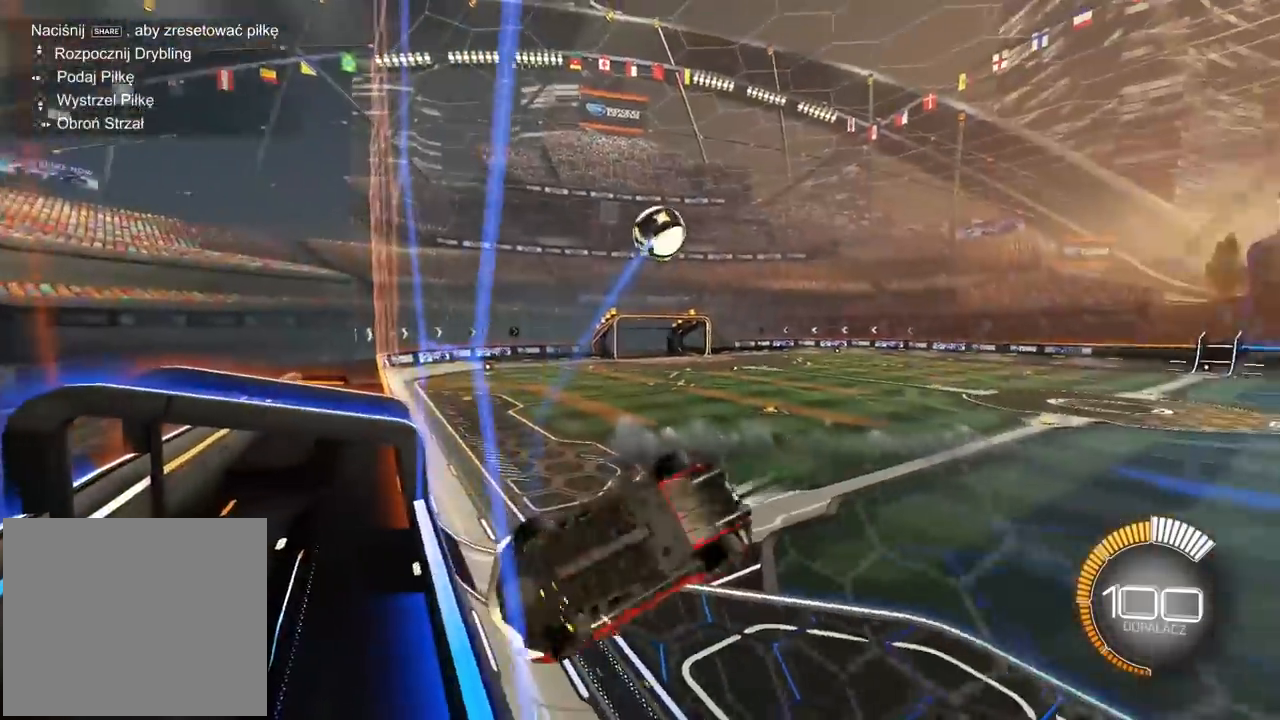
{"buttons": ["R1", "R2"], "left_stick": "right", "right_stick": "center", "events": [[233, "left_stick", "down-right"], [383, "left_stick", "right"]]}
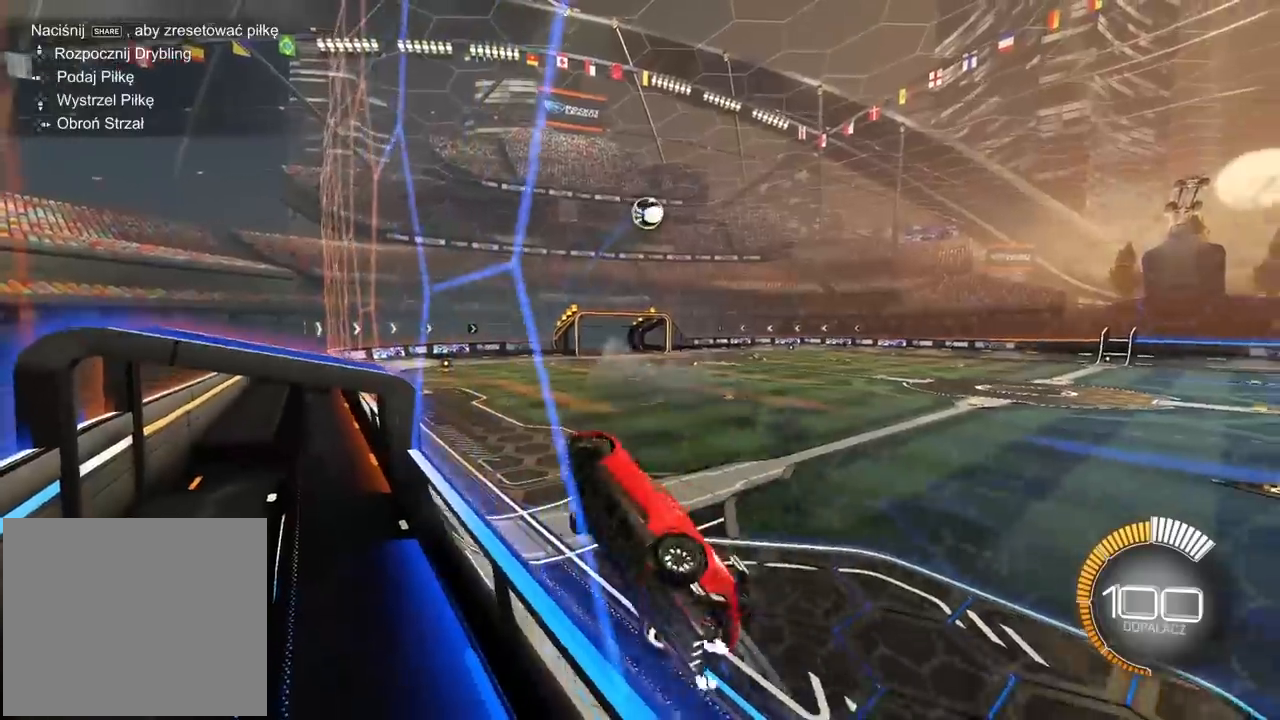
{"buttons": ["R1", "R2"], "left_stick": "right", "right_stick": "center", "events": []}
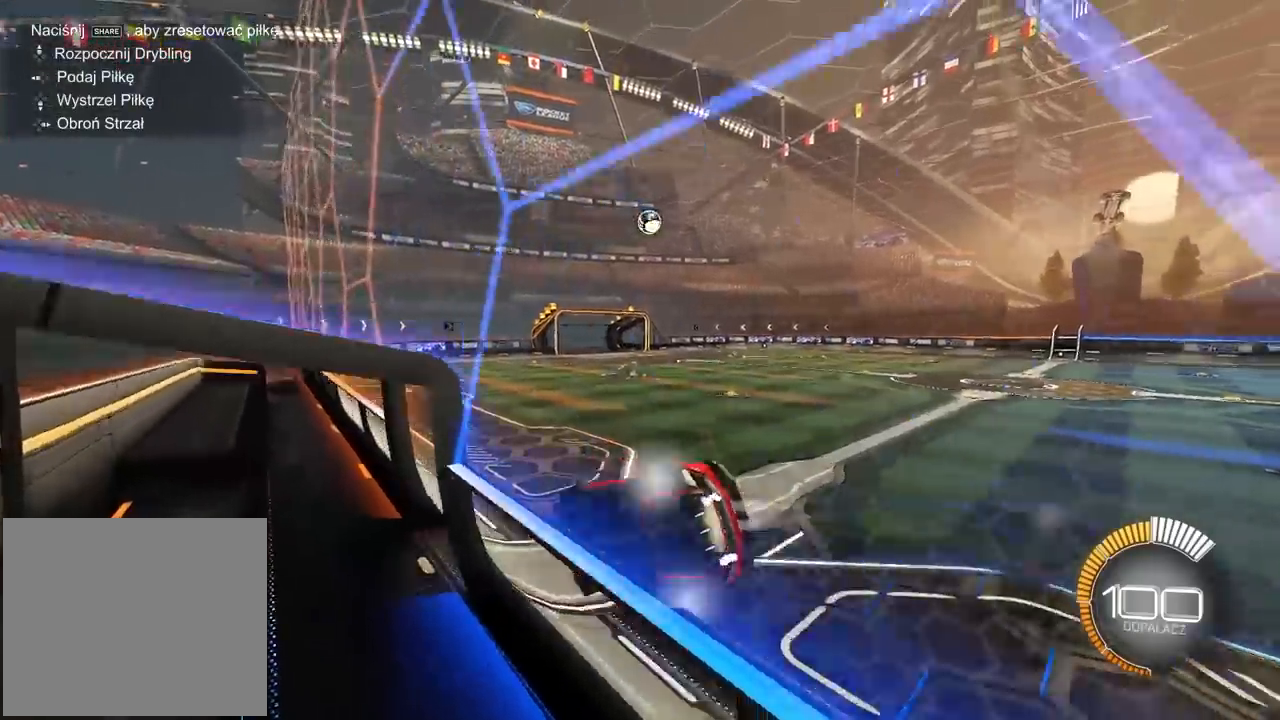
{"buttons": ["R1", "R2"], "left_stick": "right", "right_stick": "center", "events": []}
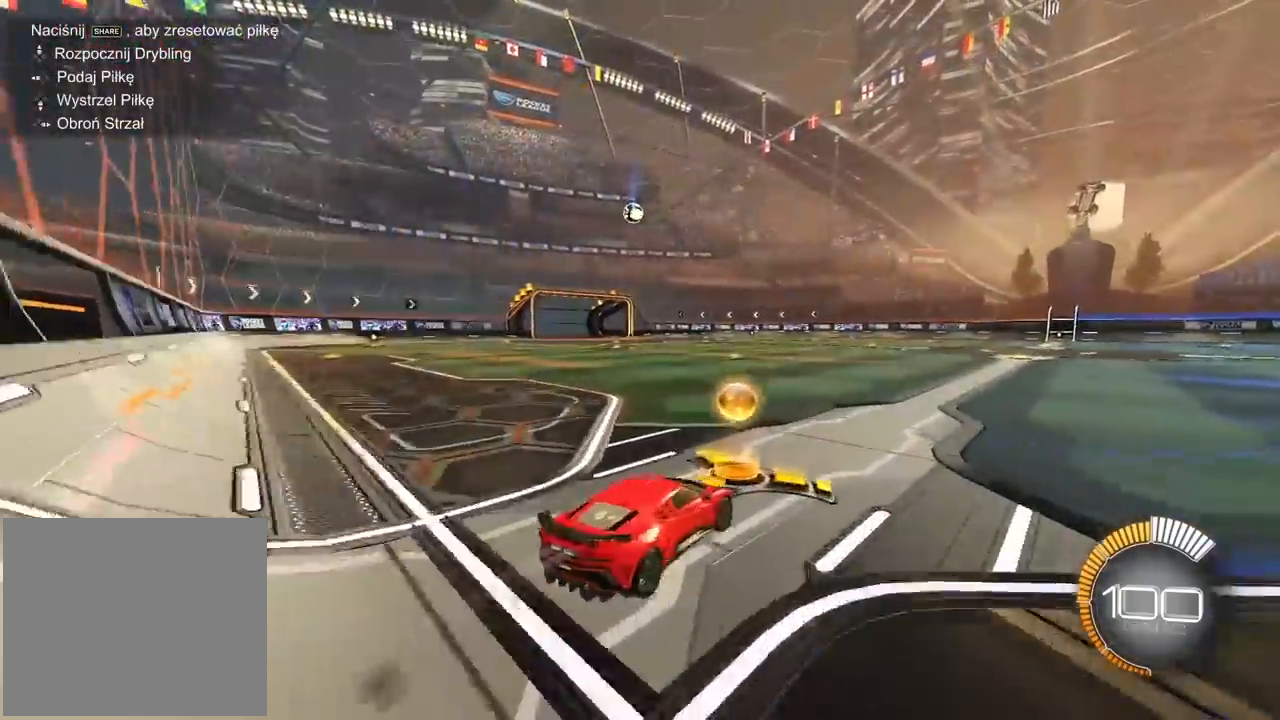
{"buttons": ["R1", "R2"], "left_stick": "left", "right_stick": "center", "events": [[100, "left_stick", "center"], [333, "left_stick", "left"]]}
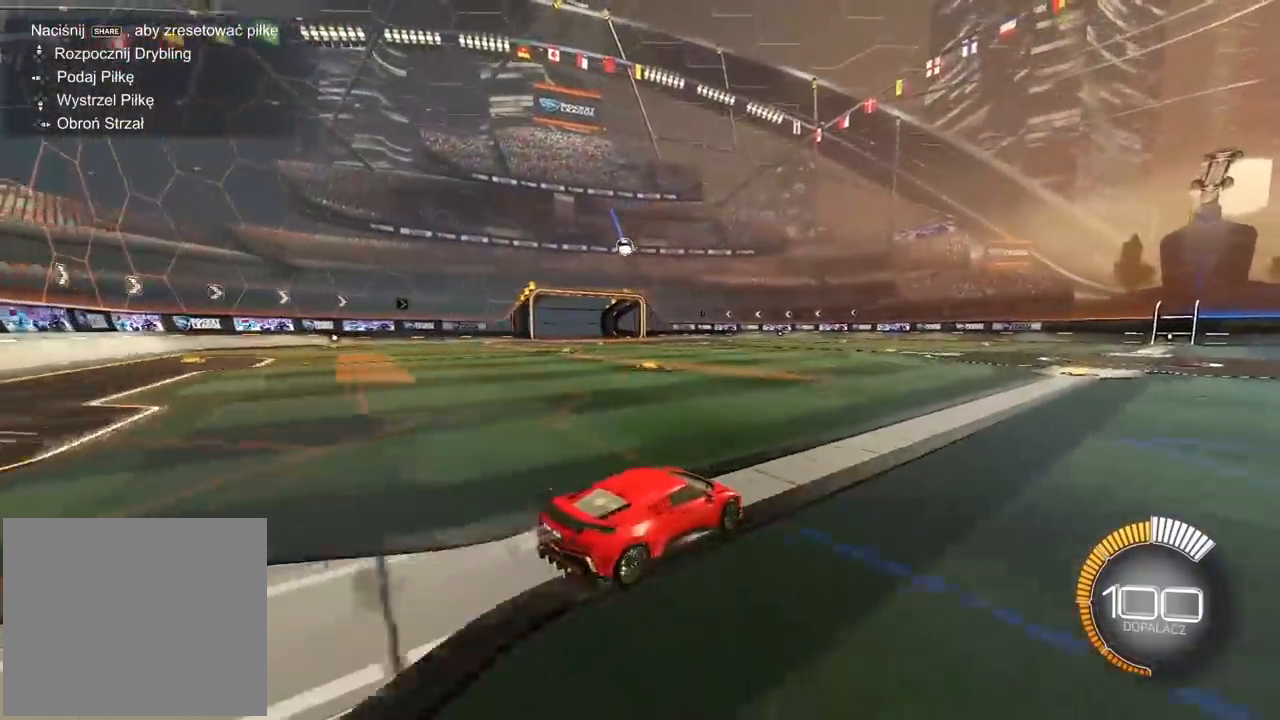
{"buttons": ["R1", "R2"], "left_stick": "center", "right_stick": "center", "events": [[417, "left_stick", "center"]]}
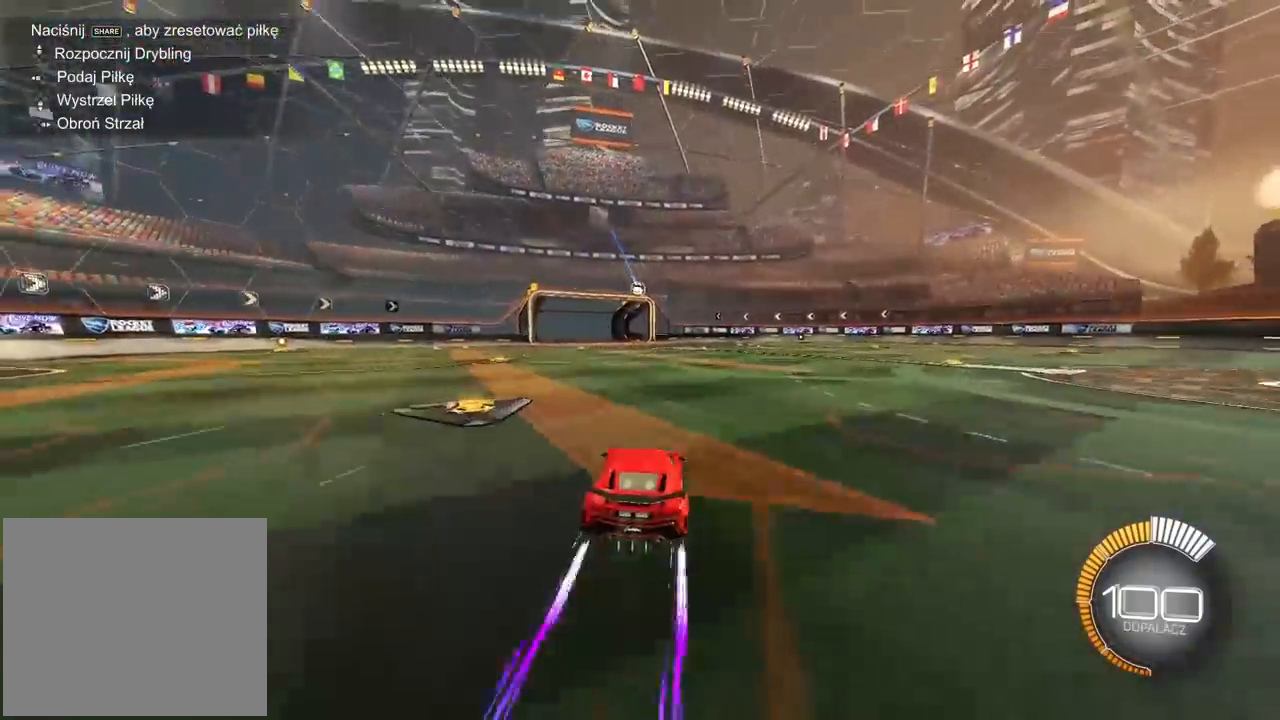
{"buttons": ["R2"], "left_stick": "center", "right_stick": "center", "events": [[33, "left_stick", "left"], [167, "R1", "up"], [217, "left_stick", "center"]]}